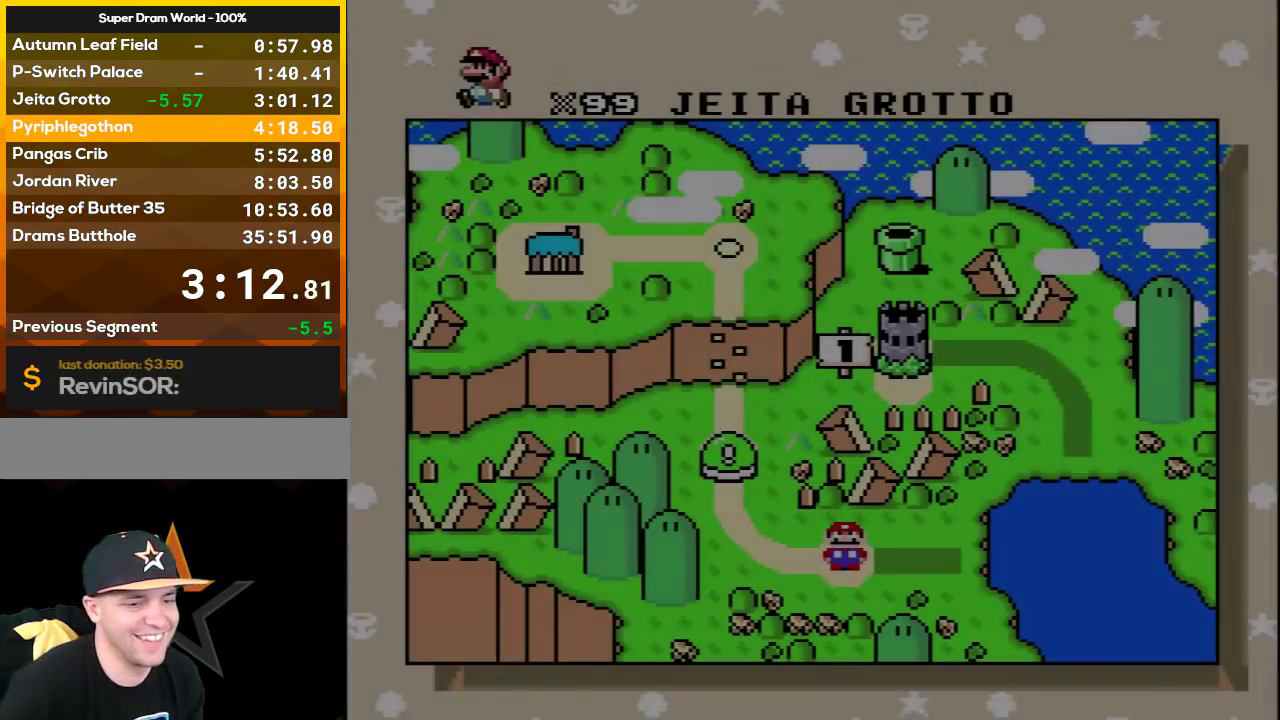
Gameplay with a controller (Nintendo layout); each line is a JSON object with the inputs held at the frame after it. "events" lists button and stick changes between this image and that frame as [ms after this image, input, new state], when the widget could be followed in between. Not read: L3 R3.
{"buttons": ["A"], "events": [[383, "A", "down"]]}
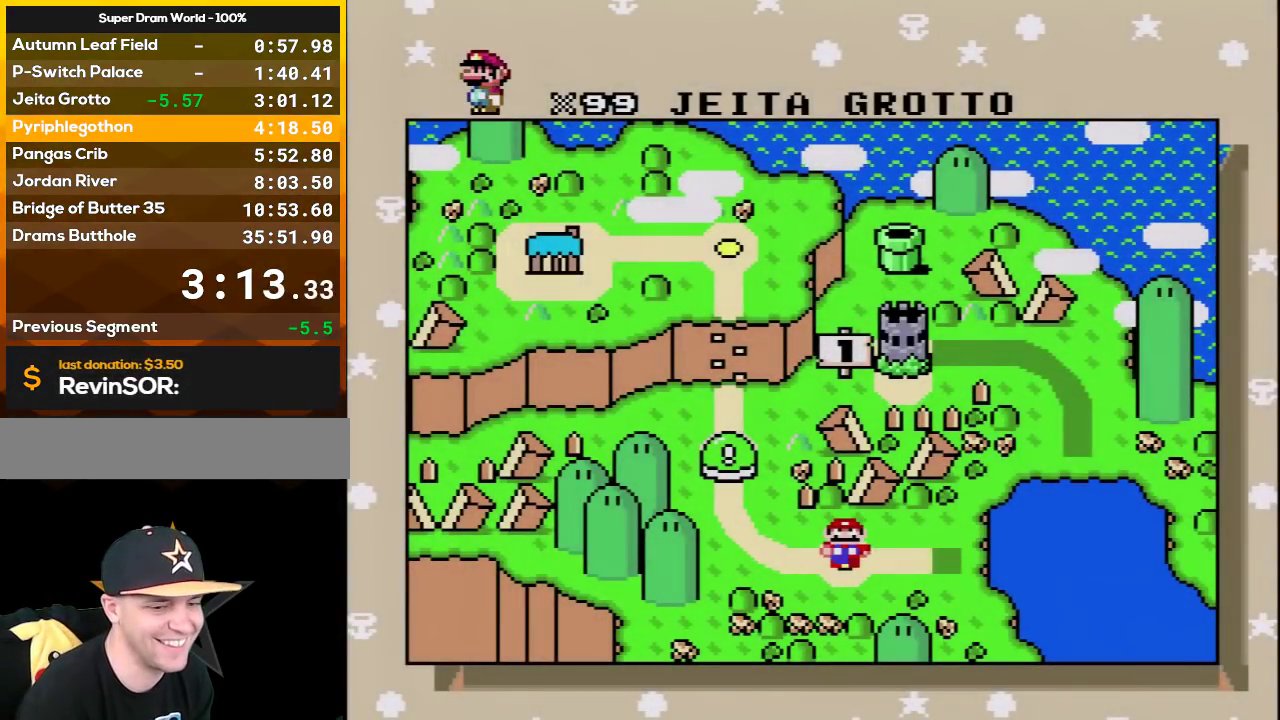
{"buttons": ["A"], "events": [[17, "A", "up"], [100, "A", "down"], [250, "A", "up"], [317, "A", "down"], [433, "A", "up"], [500, "A", "down"]]}
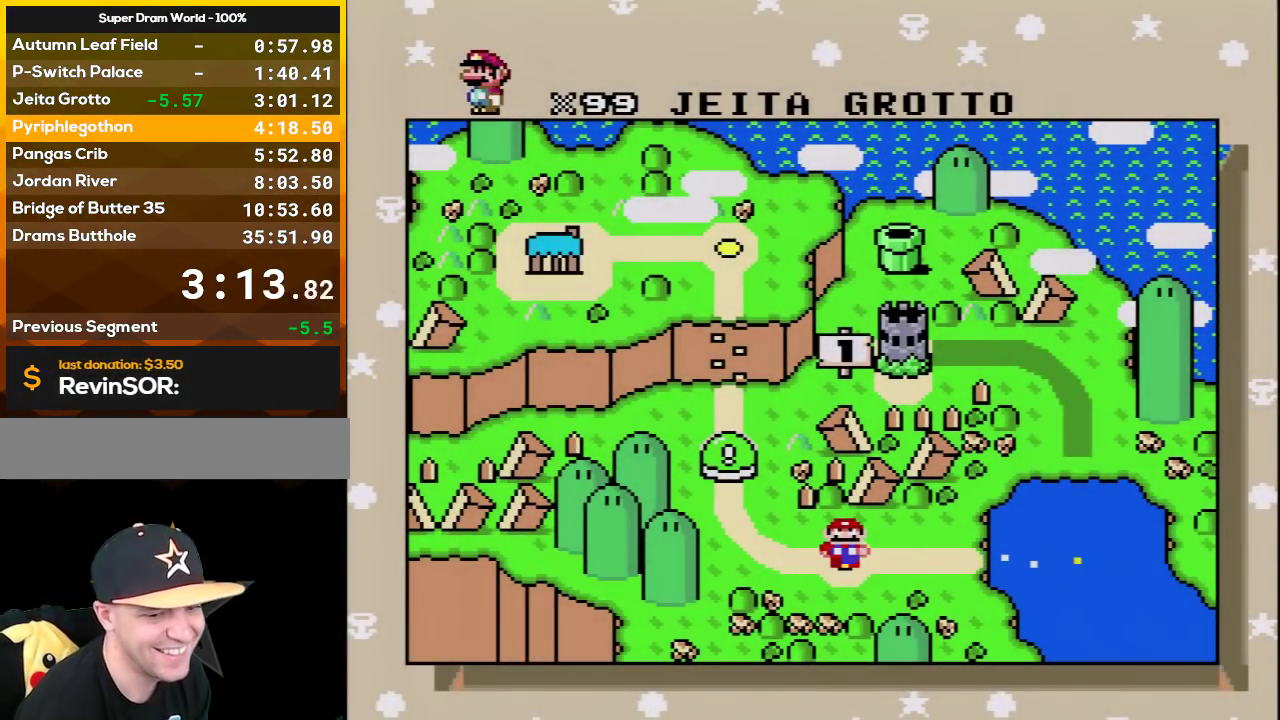
{"buttons": ["A"], "events": [[133, "A", "up"], [233, "A", "down"], [317, "A", "up"], [417, "A", "down"]]}
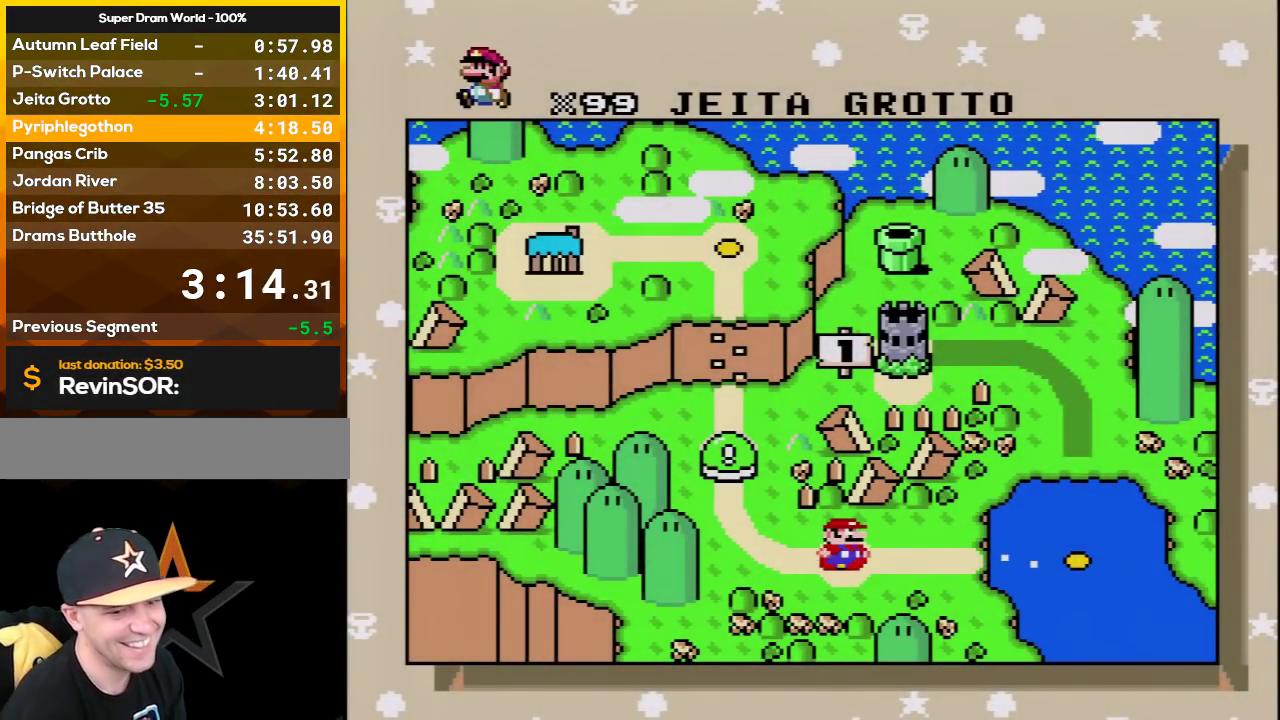
{"buttons": ["A"], "events": [[33, "A", "up"], [133, "A", "down"], [250, "A", "up"], [317, "A", "down"], [450, "A", "up"], [500, "A", "down"]]}
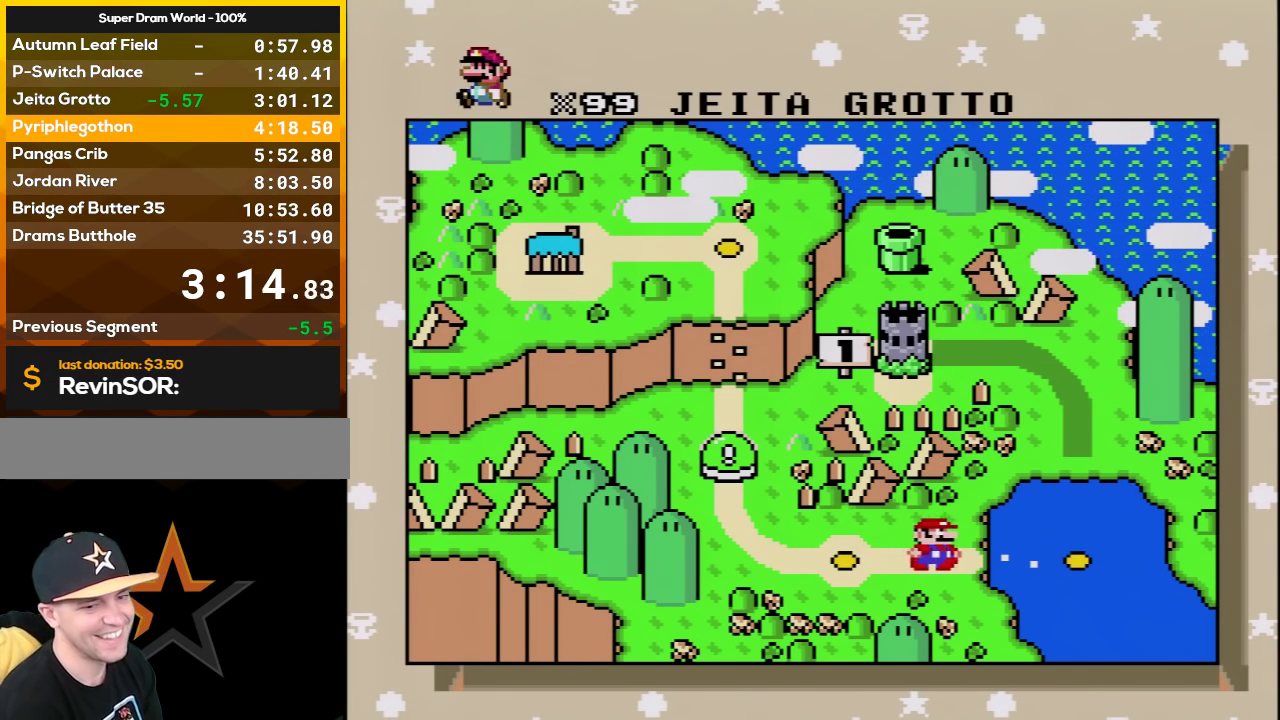
{"buttons": [], "events": [[100, "A", "up"], [217, "A", "down"], [317, "A", "up"], [417, "A", "down"], [500, "A", "up"]]}
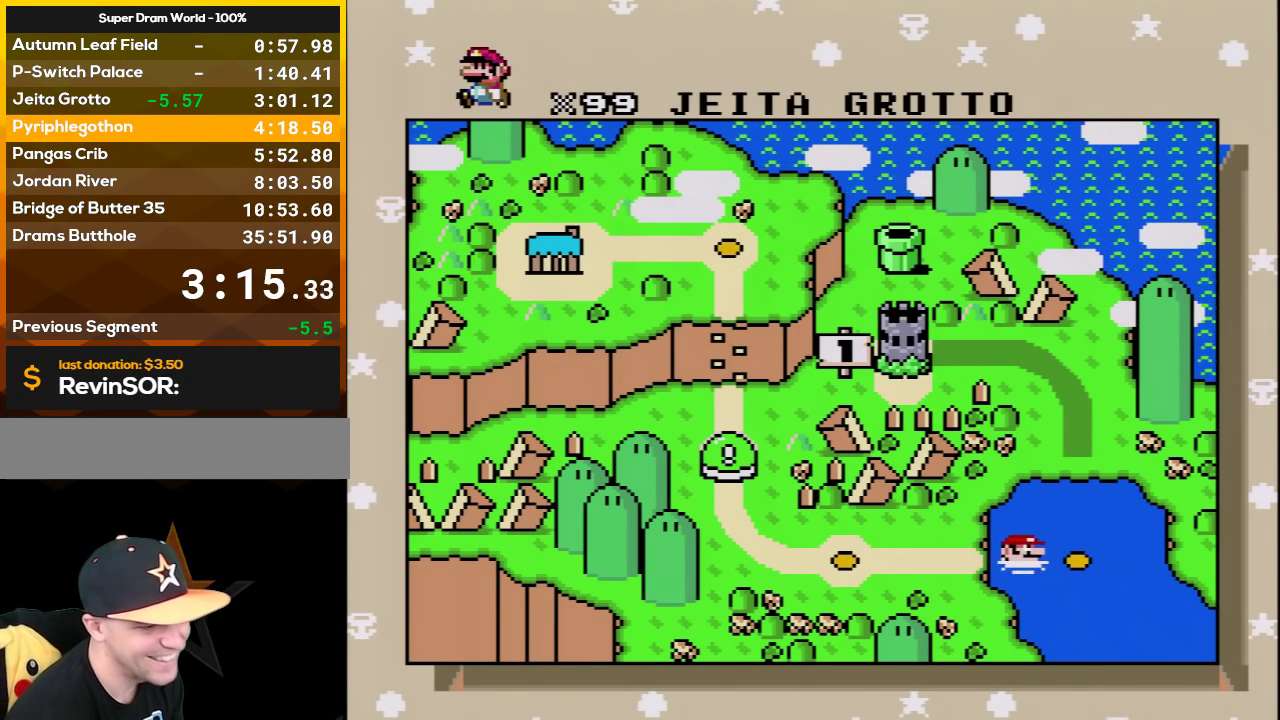
{"buttons": ["A"], "events": [[100, "A", "down"], [217, "A", "up"], [283, "A", "down"], [417, "A", "up"], [500, "A", "down"]]}
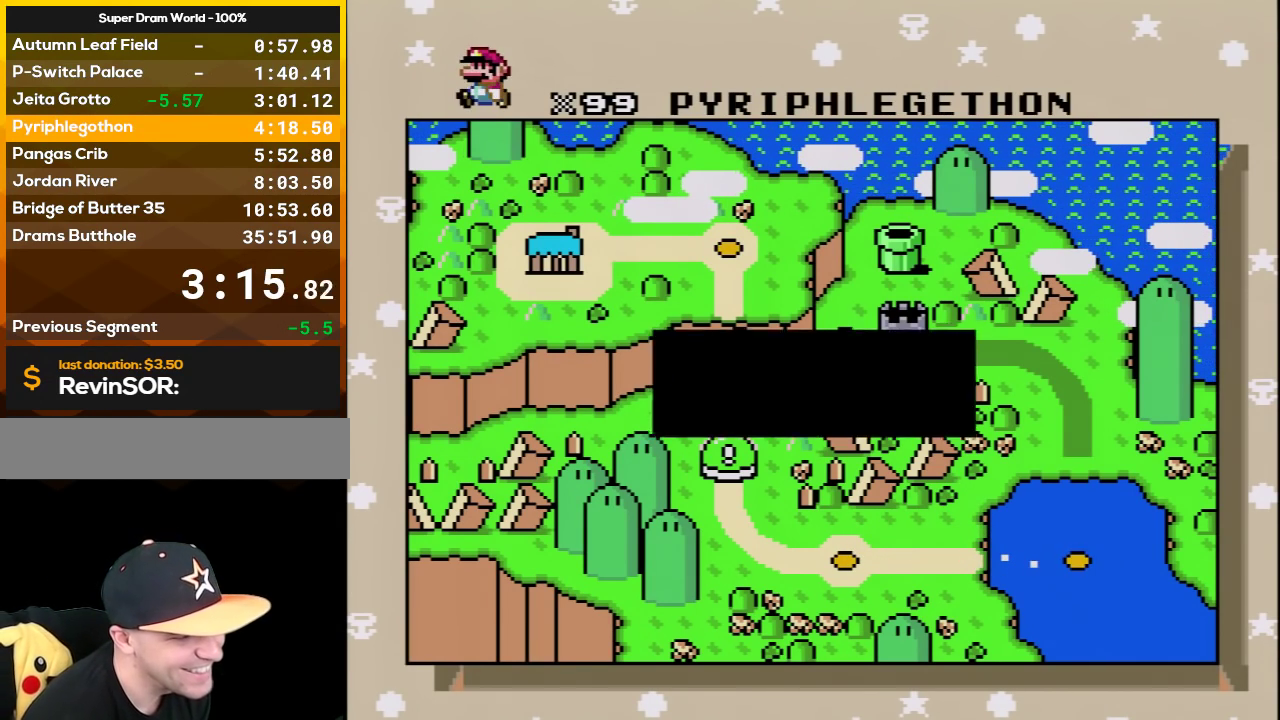
{"buttons": ["A"], "events": [[100, "A", "up"], [200, "A", "down"], [283, "A", "up"], [350, "A", "down"]]}
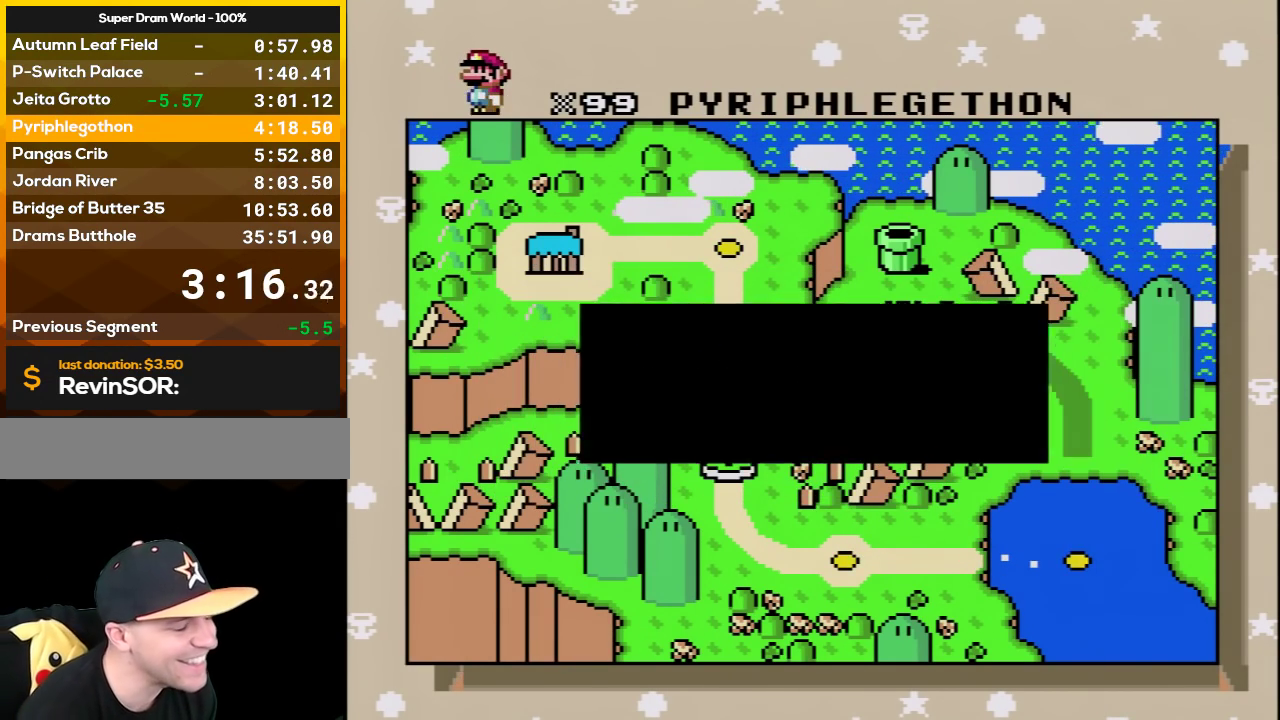
{"buttons": ["A"], "events": [[133, "A", "up"], [217, "A", "down"], [317, "A", "up"], [417, "A", "down"]]}
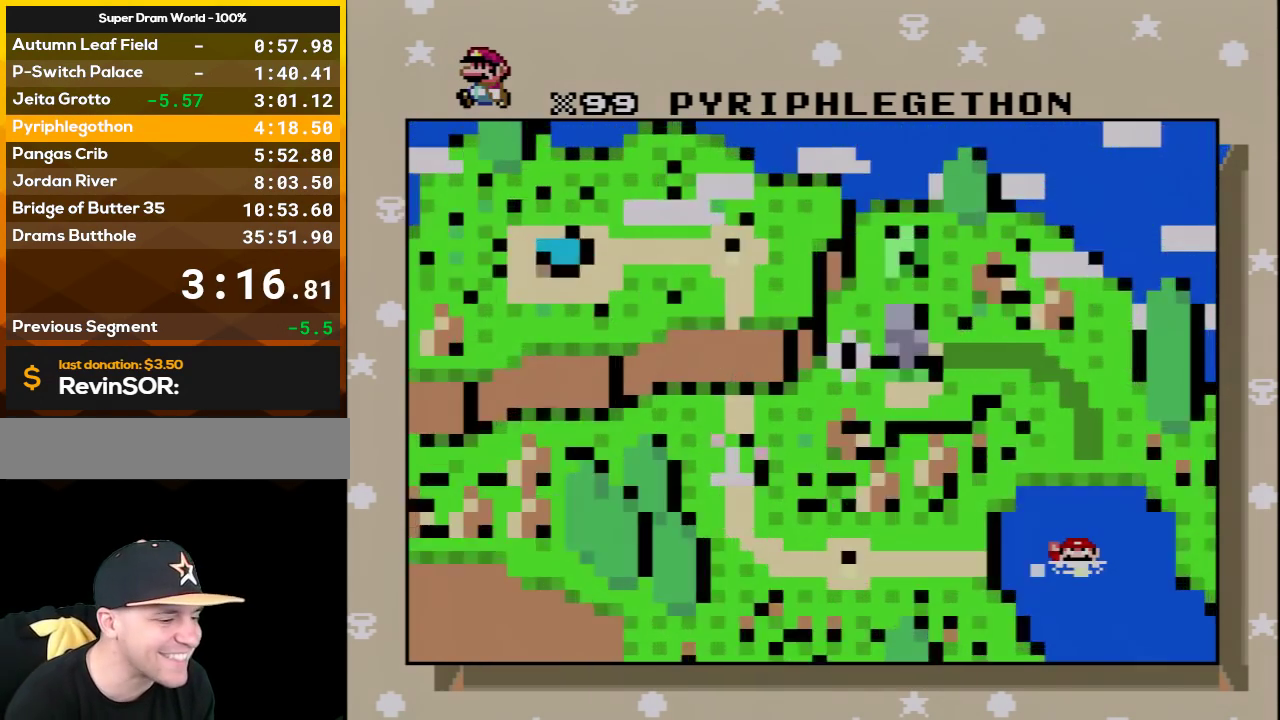
{"buttons": [], "events": [[33, "A", "up"], [100, "A", "down"], [233, "A", "up"], [283, "A", "down"], [500, "A", "up"]]}
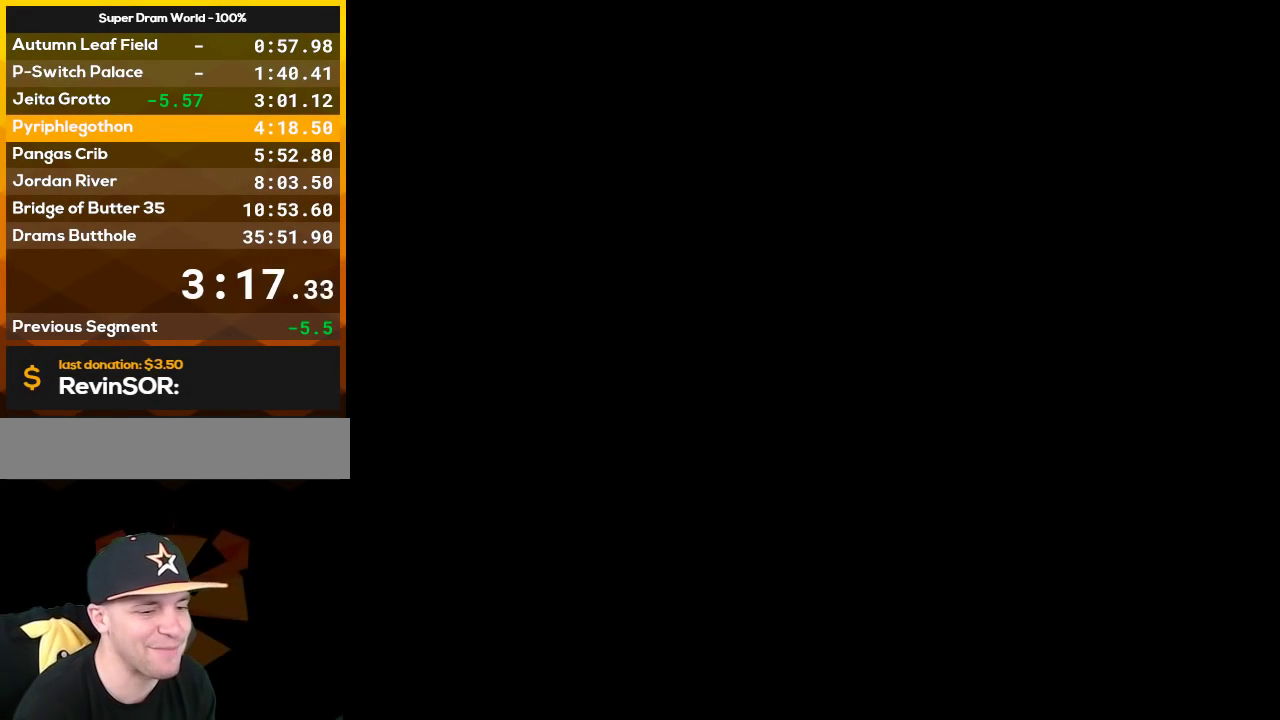
{"buttons": [], "events": []}
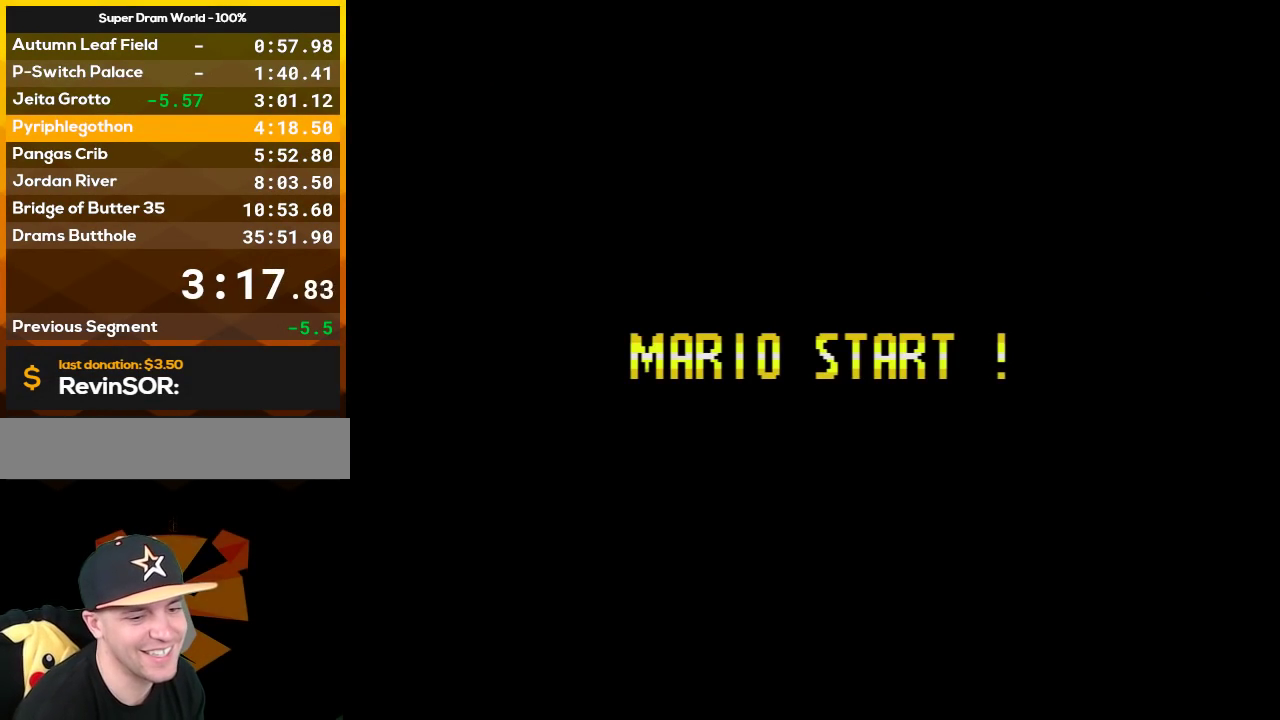
{"buttons": [], "events": []}
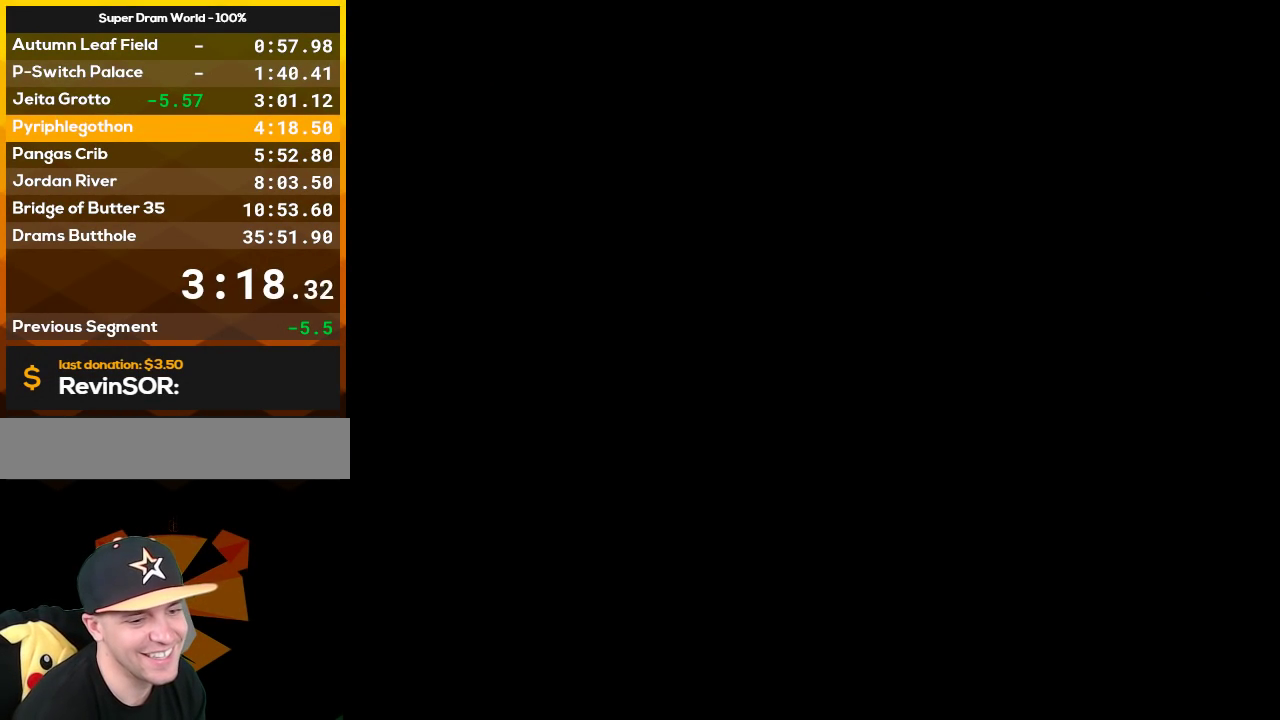
{"buttons": [], "events": []}
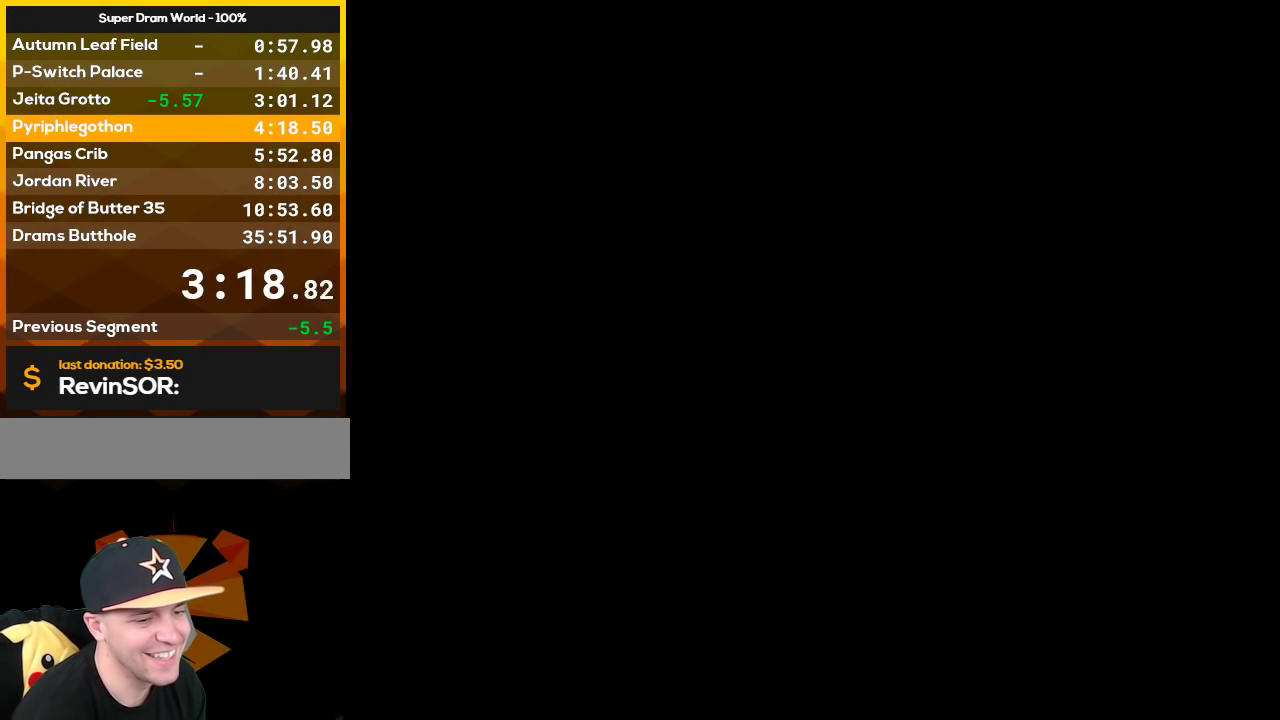
{"buttons": ["Y"], "events": [[167, "Y", "down"]]}
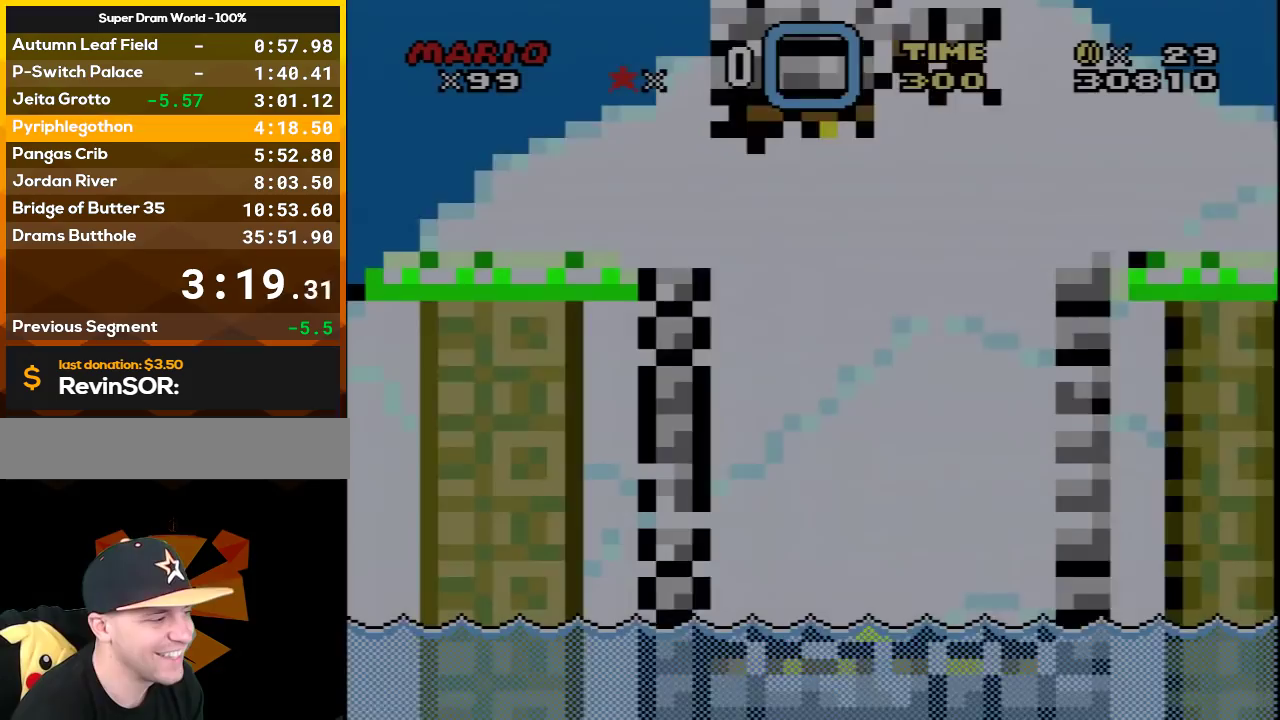
{"buttons": ["B", "Y", "DPAD_RIGHT"], "events": [[33, "DPAD_RIGHT", "down"], [483, "B", "down"]]}
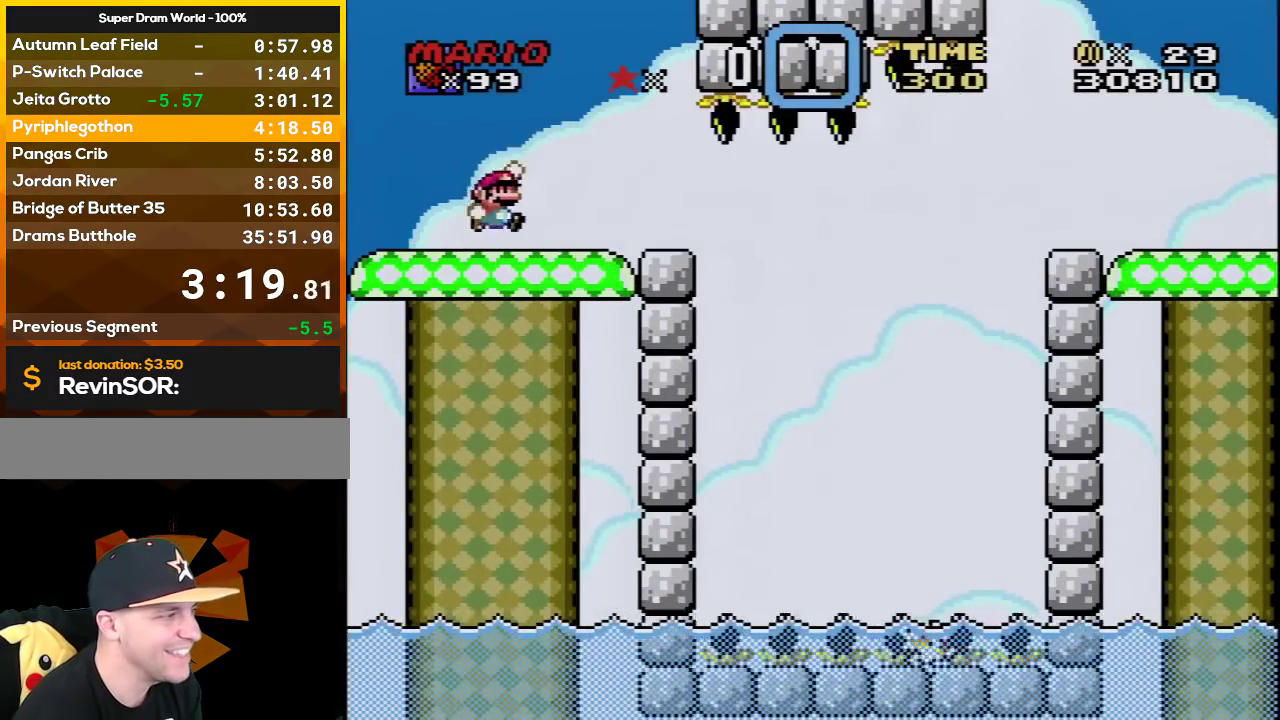
{"buttons": ["B", "Y", "DPAD_RIGHT"], "events": [[67, "DPAD_RIGHT", "up"], [100, "DPAD_LEFT", "down"], [133, "B", "up"], [250, "B", "down"], [250, "DPAD_LEFT", "up"], [500, "DPAD_RIGHT", "down"]]}
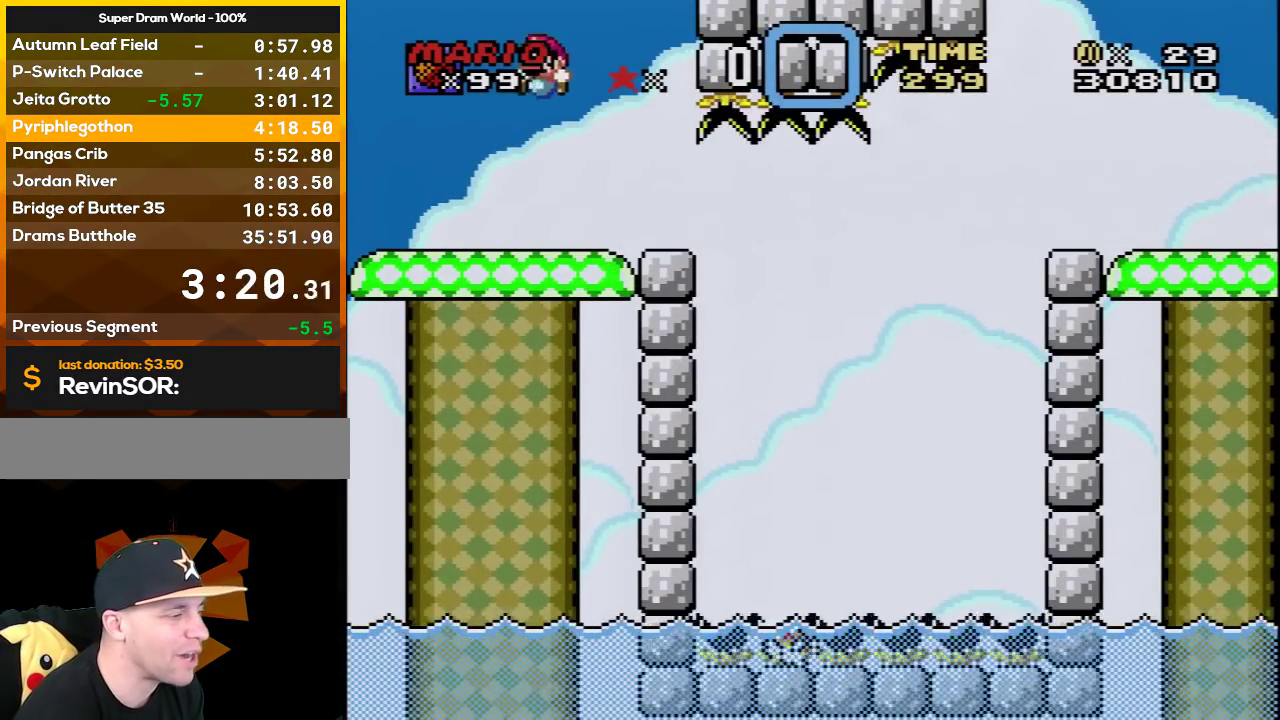
{"buttons": ["B", "Y", "DPAD_LEFT"], "events": [[317, "DPAD_RIGHT", "up"], [383, "DPAD_LEFT", "down"]]}
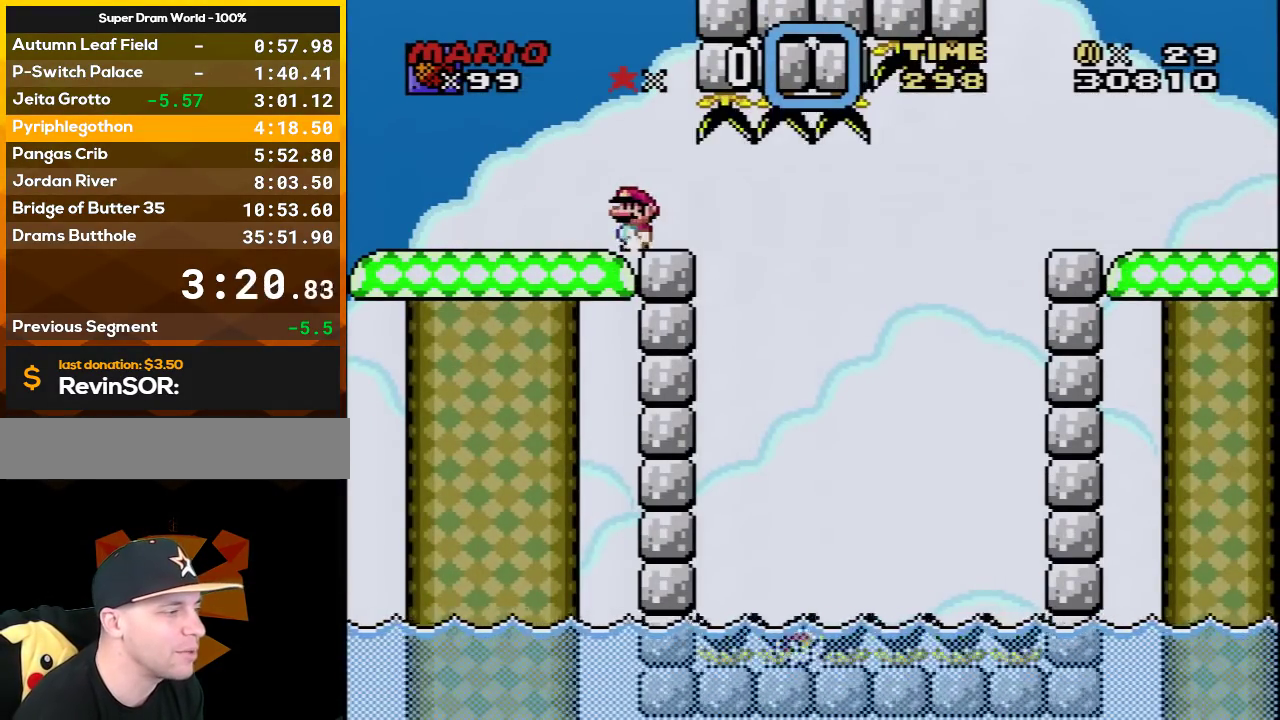
{"buttons": ["B", "Y"], "events": [[33, "DPAD_LEFT", "up"], [67, "DPAD_RIGHT", "down"], [200, "DPAD_RIGHT", "up"]]}
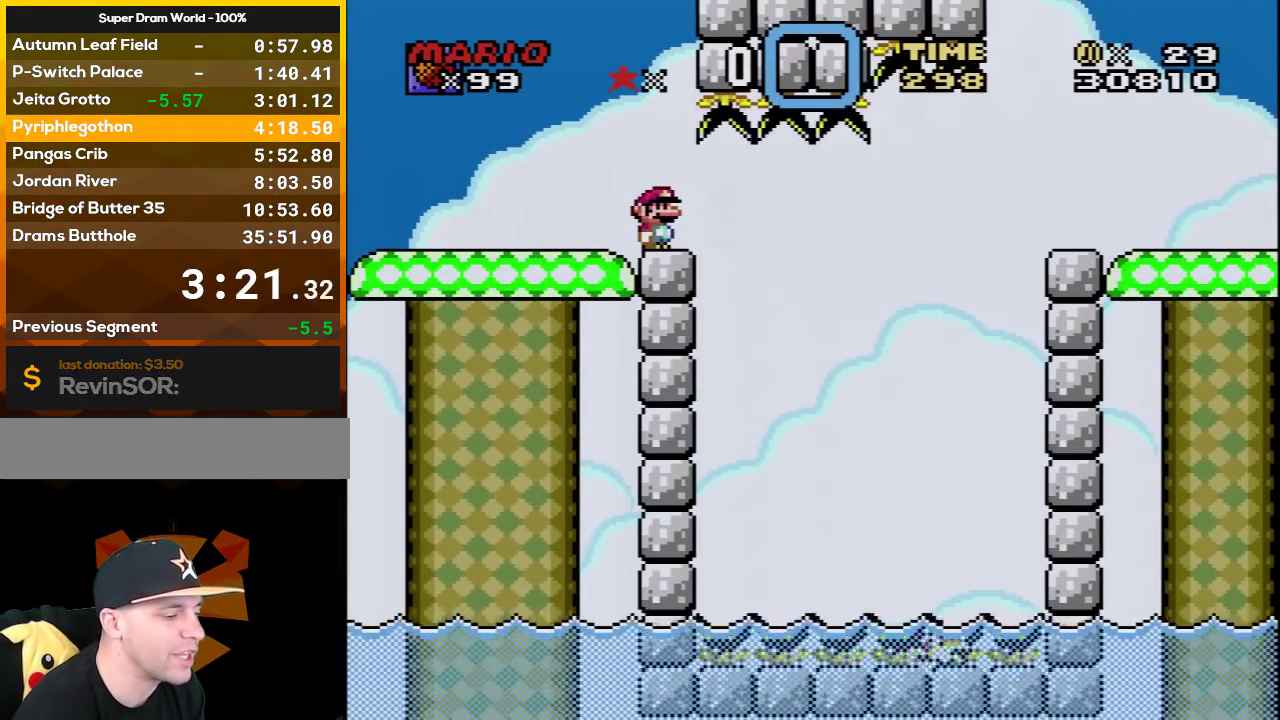
{"buttons": ["B", "Y"], "events": []}
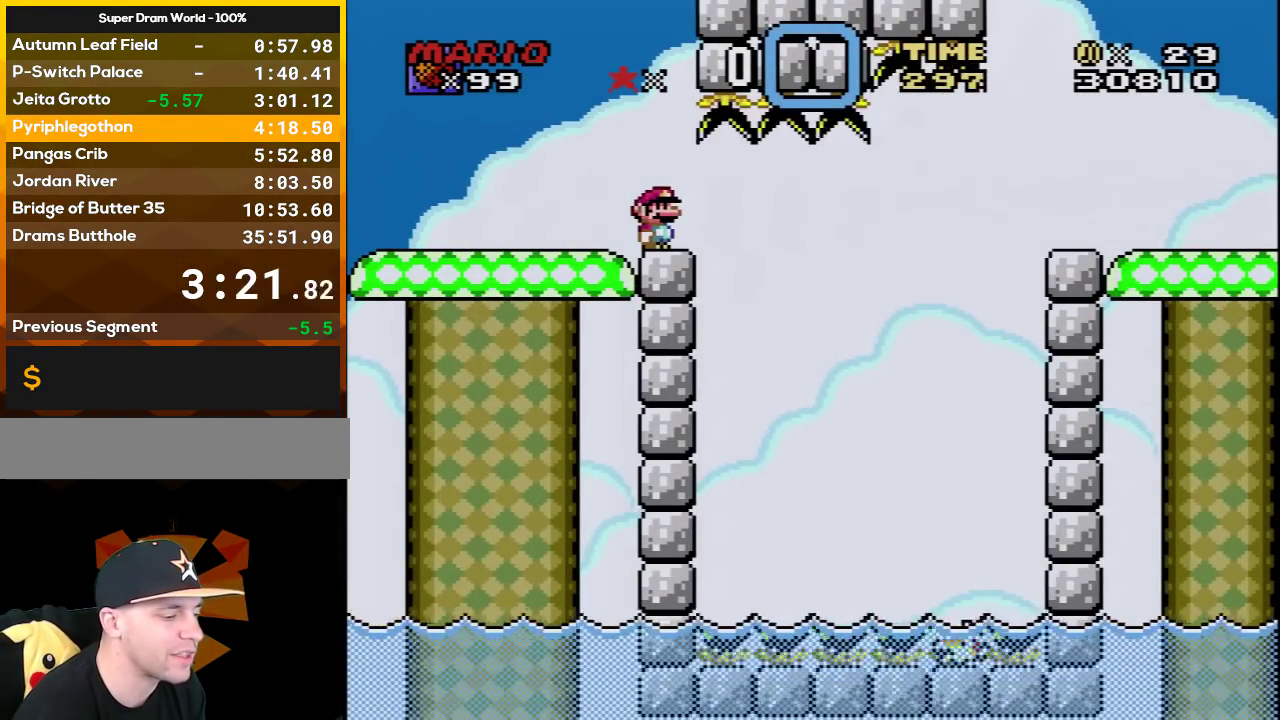
{"buttons": ["B", "Y", "DPAD_RIGHT"], "events": [[100, "DPAD_RIGHT", "down"]]}
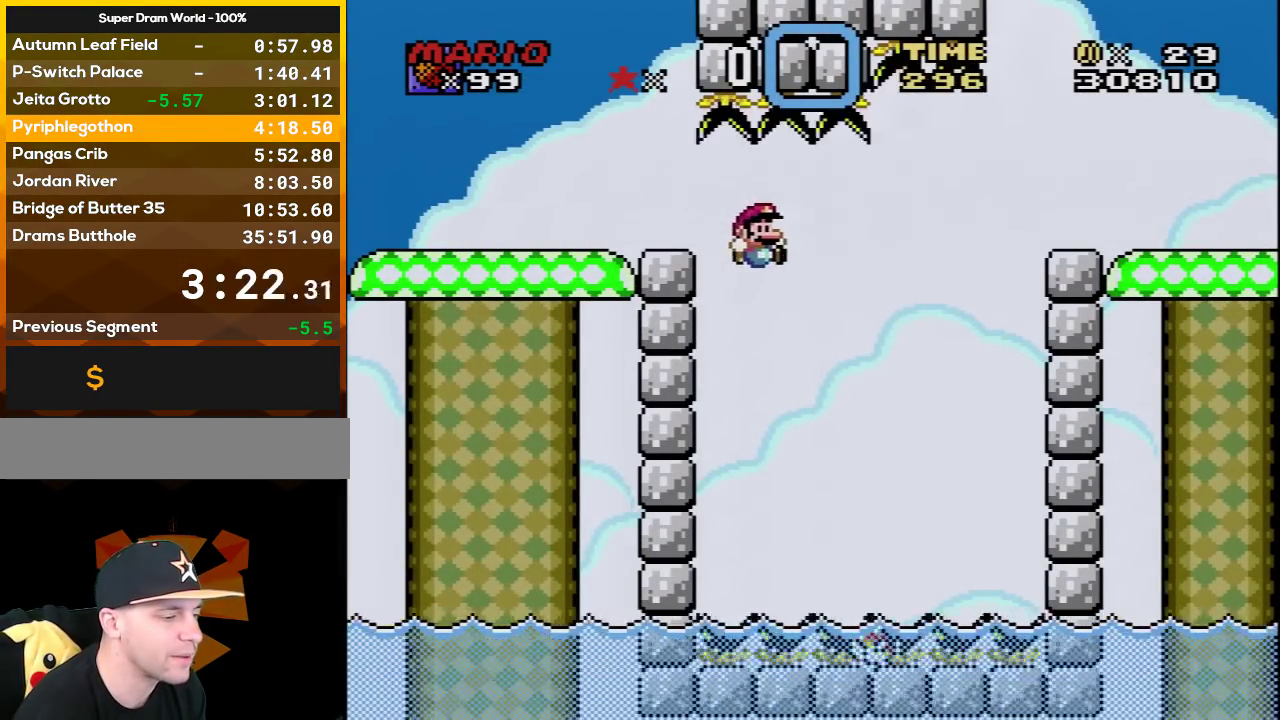
{"buttons": ["B", "Y", "DPAD_RIGHT"], "events": [[133, "DPAD_RIGHT", "up"], [167, "DPAD_LEFT", "down"], [250, "DPAD_LEFT", "up"], [283, "DPAD_RIGHT", "down"]]}
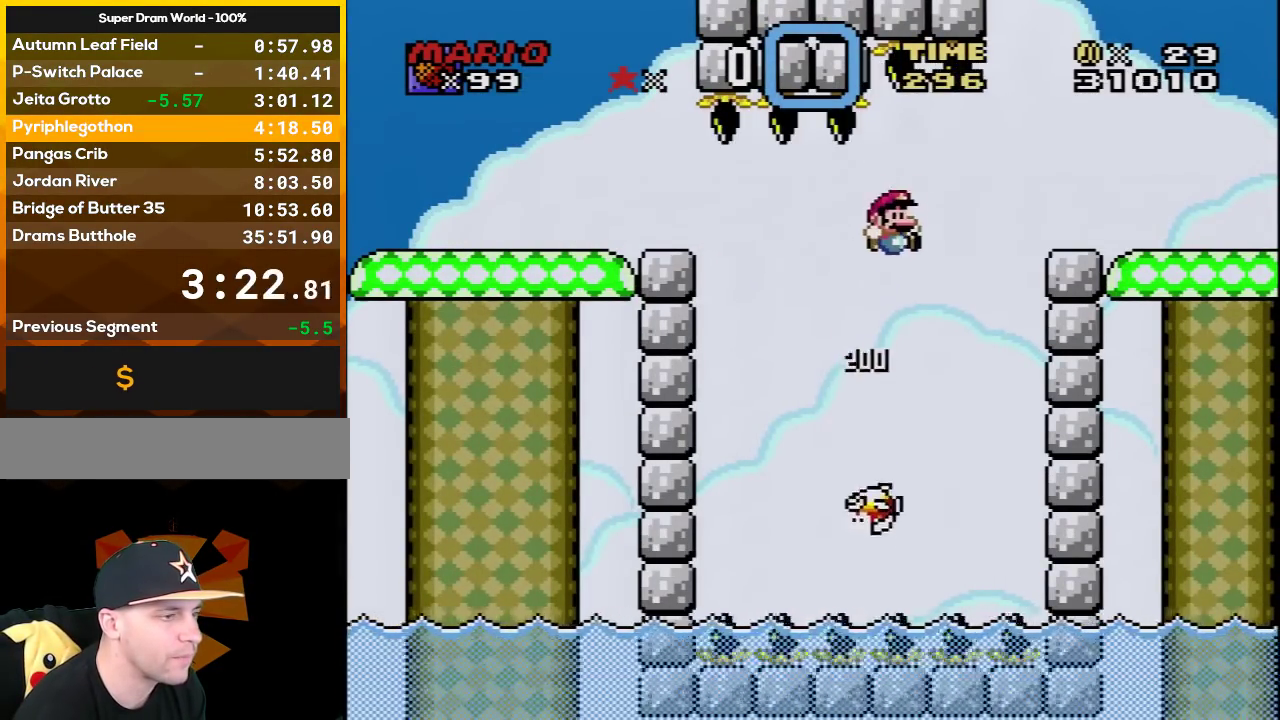
{"buttons": ["Y", "DPAD_RIGHT"], "events": [[217, "B", "up"]]}
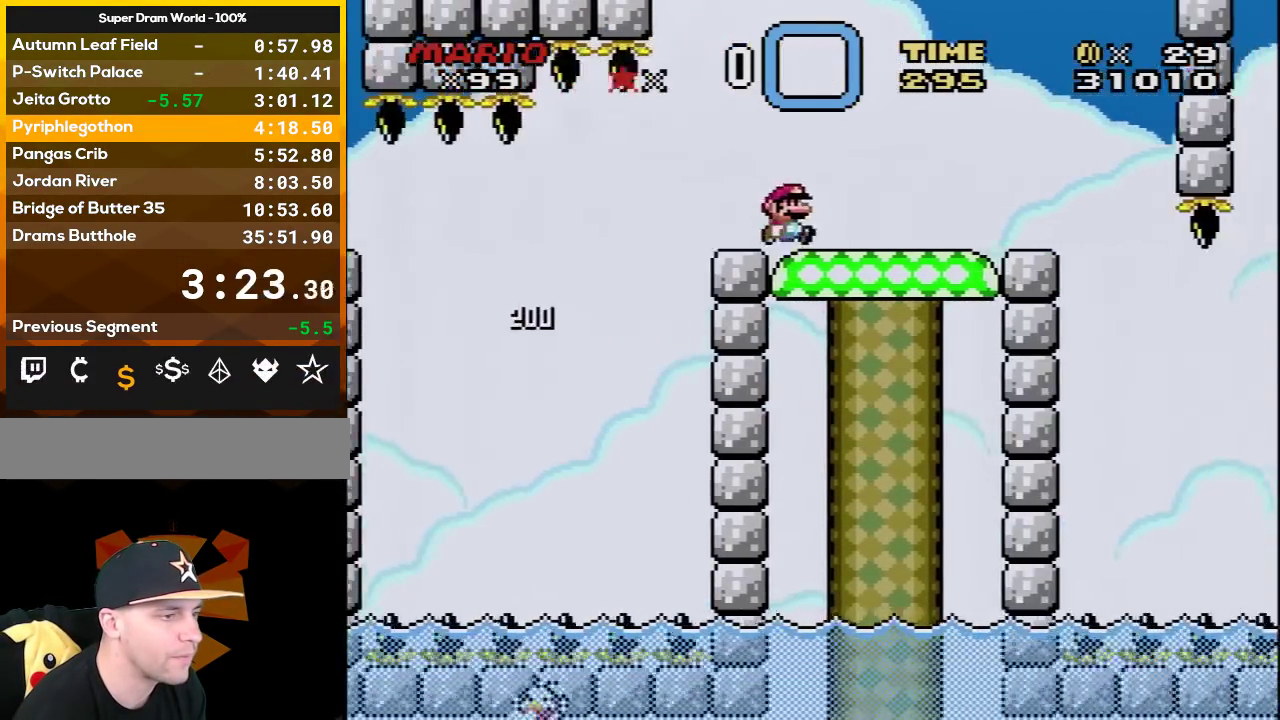
{"buttons": ["B", "Y", "DPAD_LEFT"], "events": [[33, "B", "down"], [133, "B", "up"], [317, "B", "down"], [383, "DPAD_LEFT", "down"], [383, "DPAD_RIGHT", "up"]]}
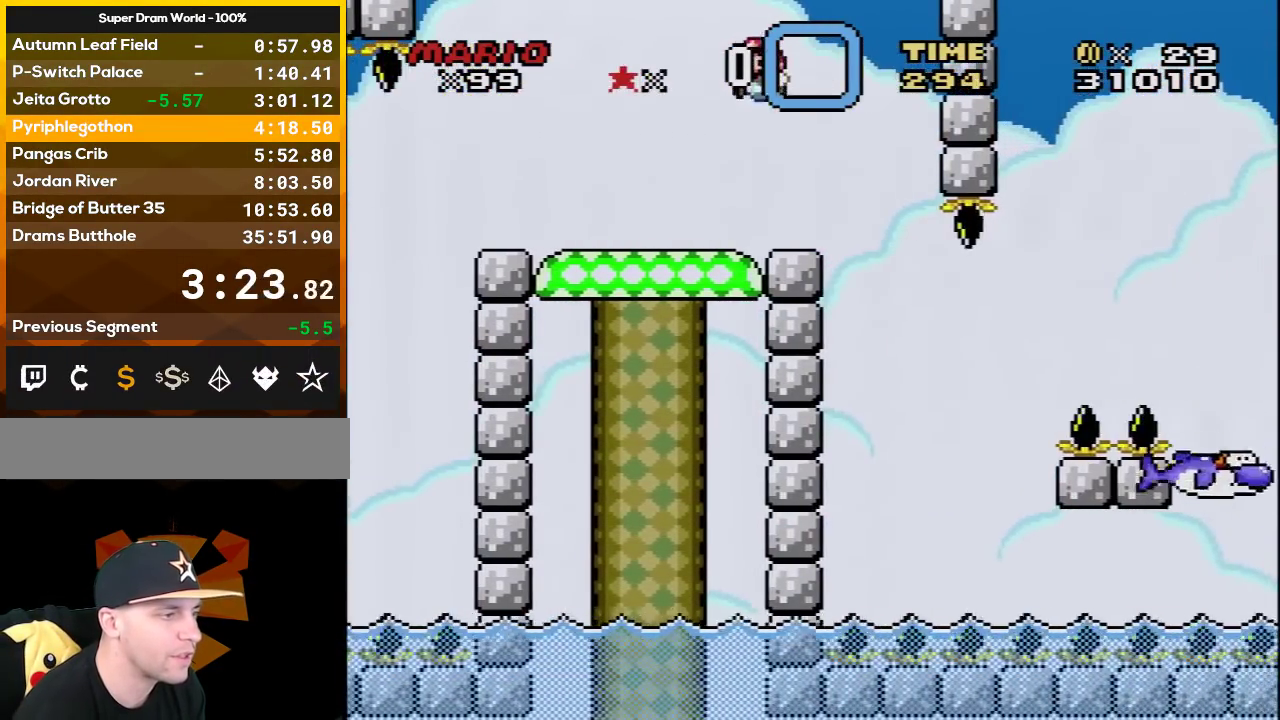
{"buttons": ["B", "Y", "DPAD_RIGHT"], "events": [[33, "DPAD_LEFT", "up"], [100, "DPAD_RIGHT", "down"], [283, "DPAD_RIGHT", "up"], [317, "DPAD_LEFT", "down"], [450, "DPAD_LEFT", "up"], [467, "DPAD_RIGHT", "down"]]}